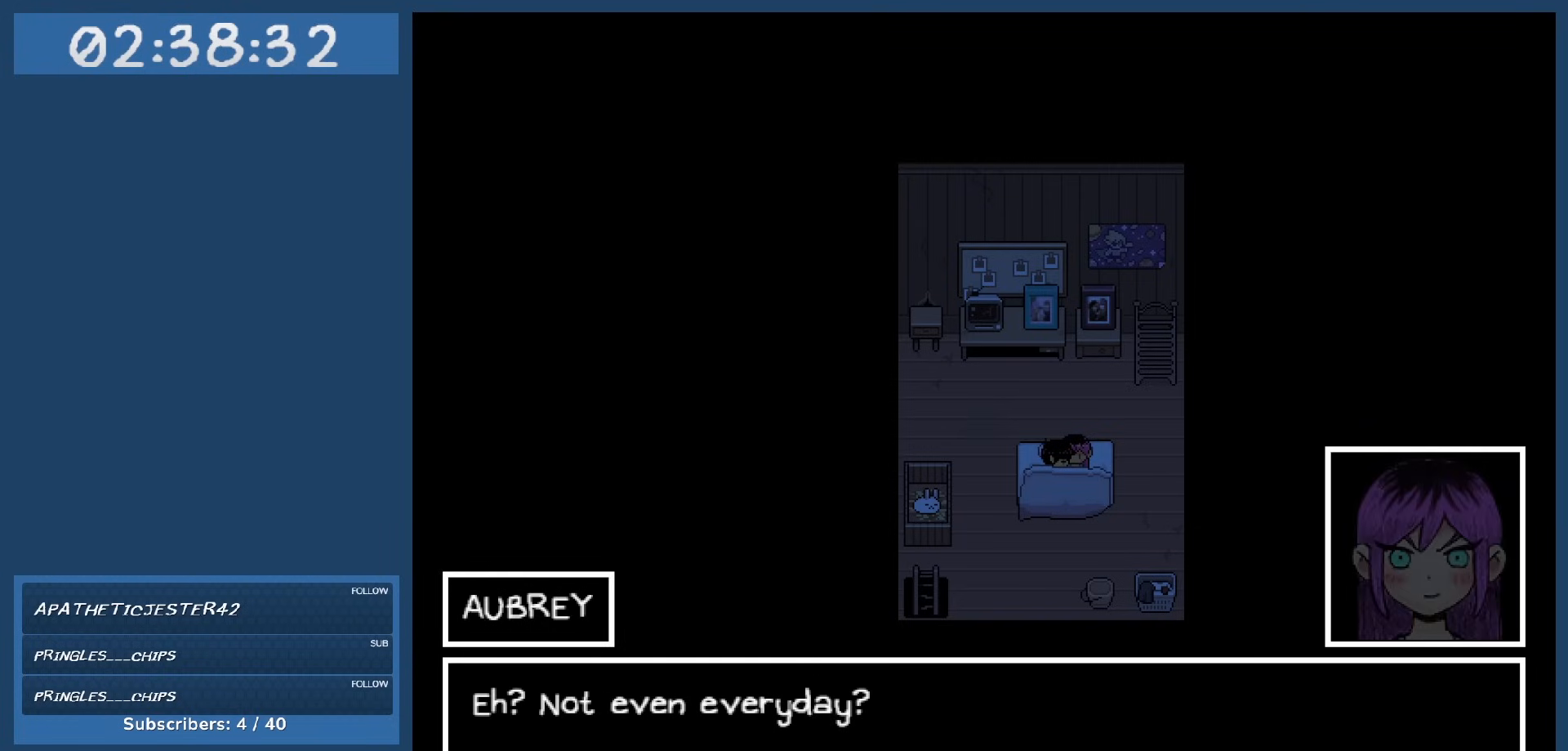
Gameplay with keyboard; each line is a JSON object with the keys held at the frame after it. "events" lists presses ("down") and releases ("up") of "c", "down", "left", "right", "shift", "space", "up", "x" and "z" between this image and that frame as [ms after this image, input, new state], when the widget could be followed in between. No other keys are recorded. Mouse input is not recorded.
{"keys": [], "events": []}
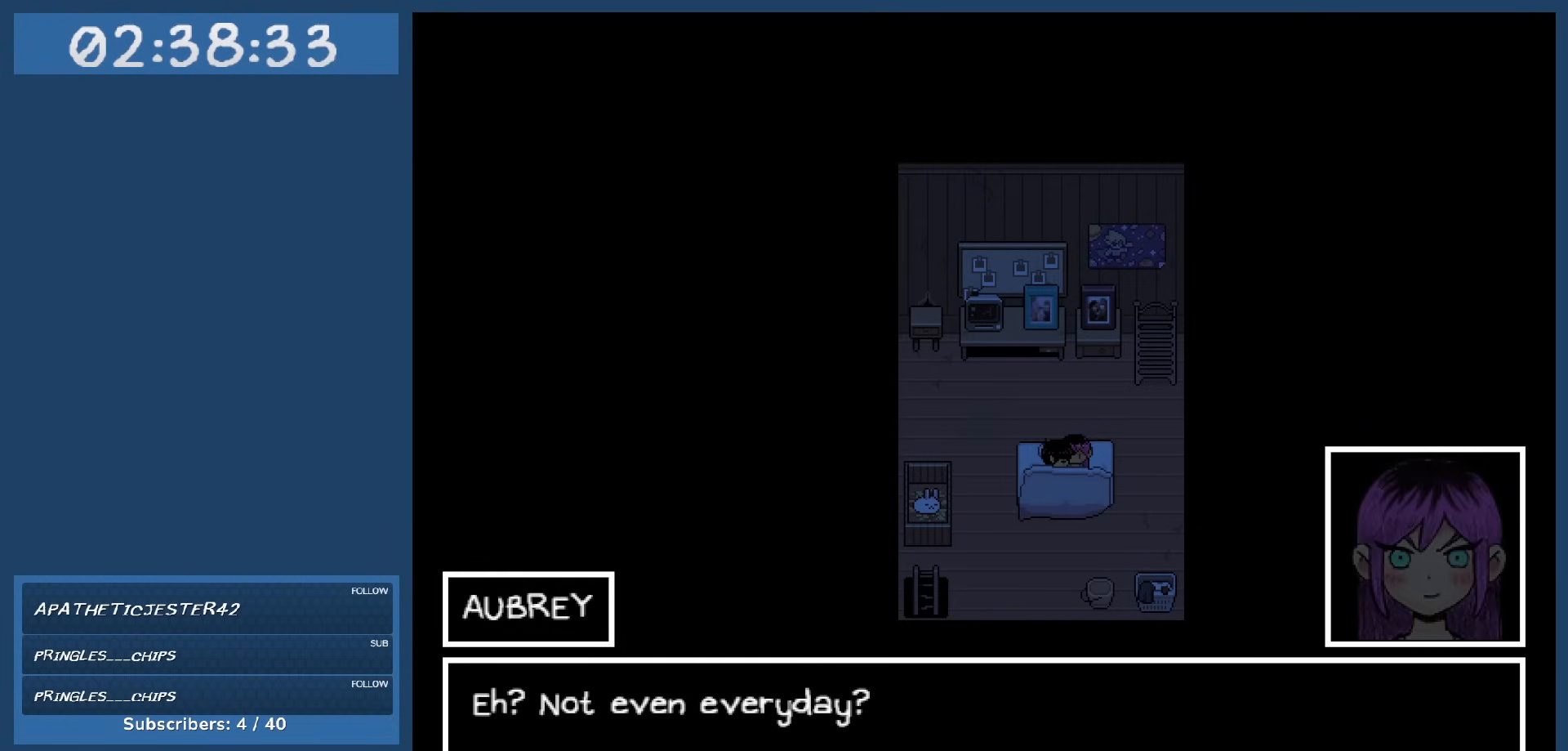
{"keys": ["z"], "events": [[434, "z", "down"]]}
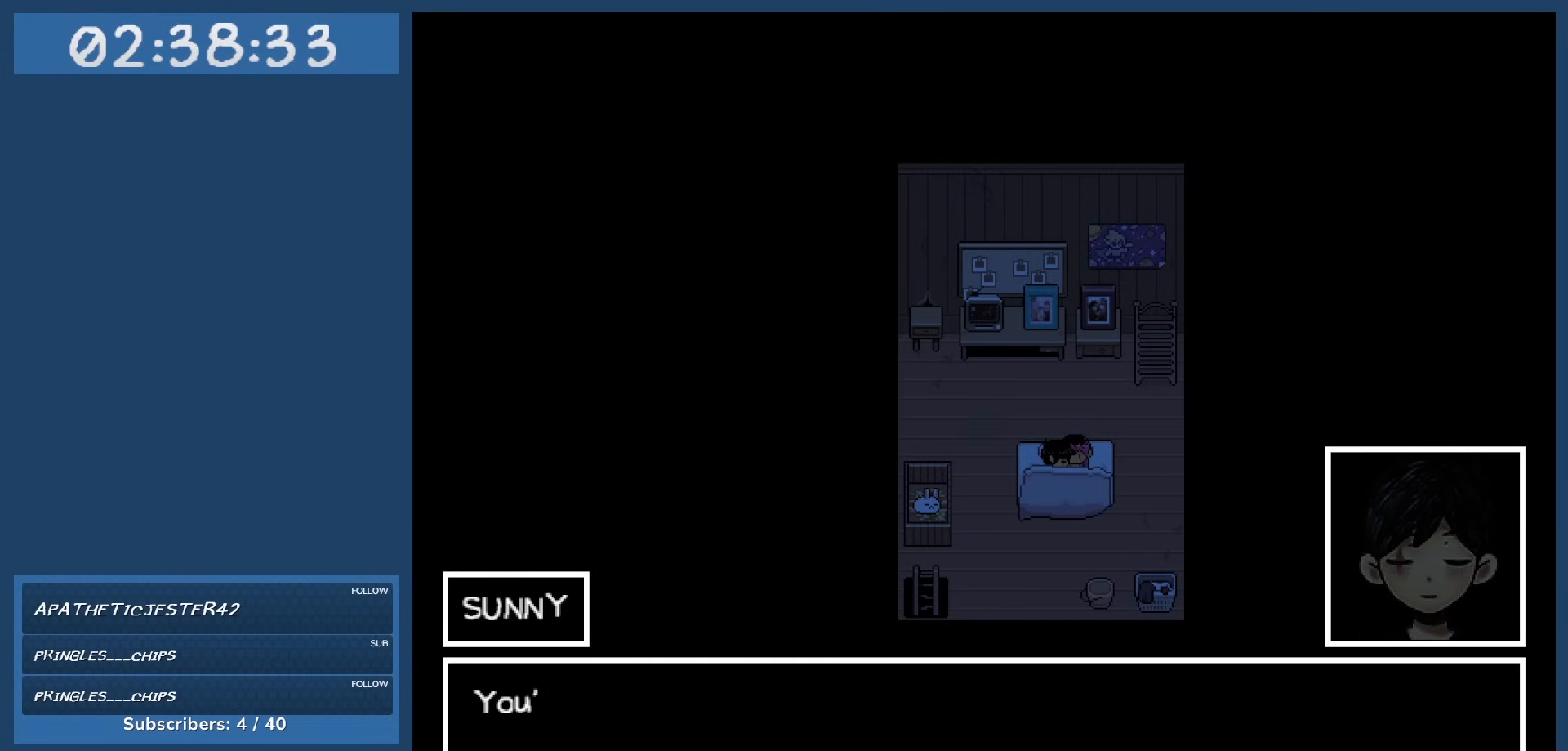
{"keys": [], "events": [[67, "z", "up"]]}
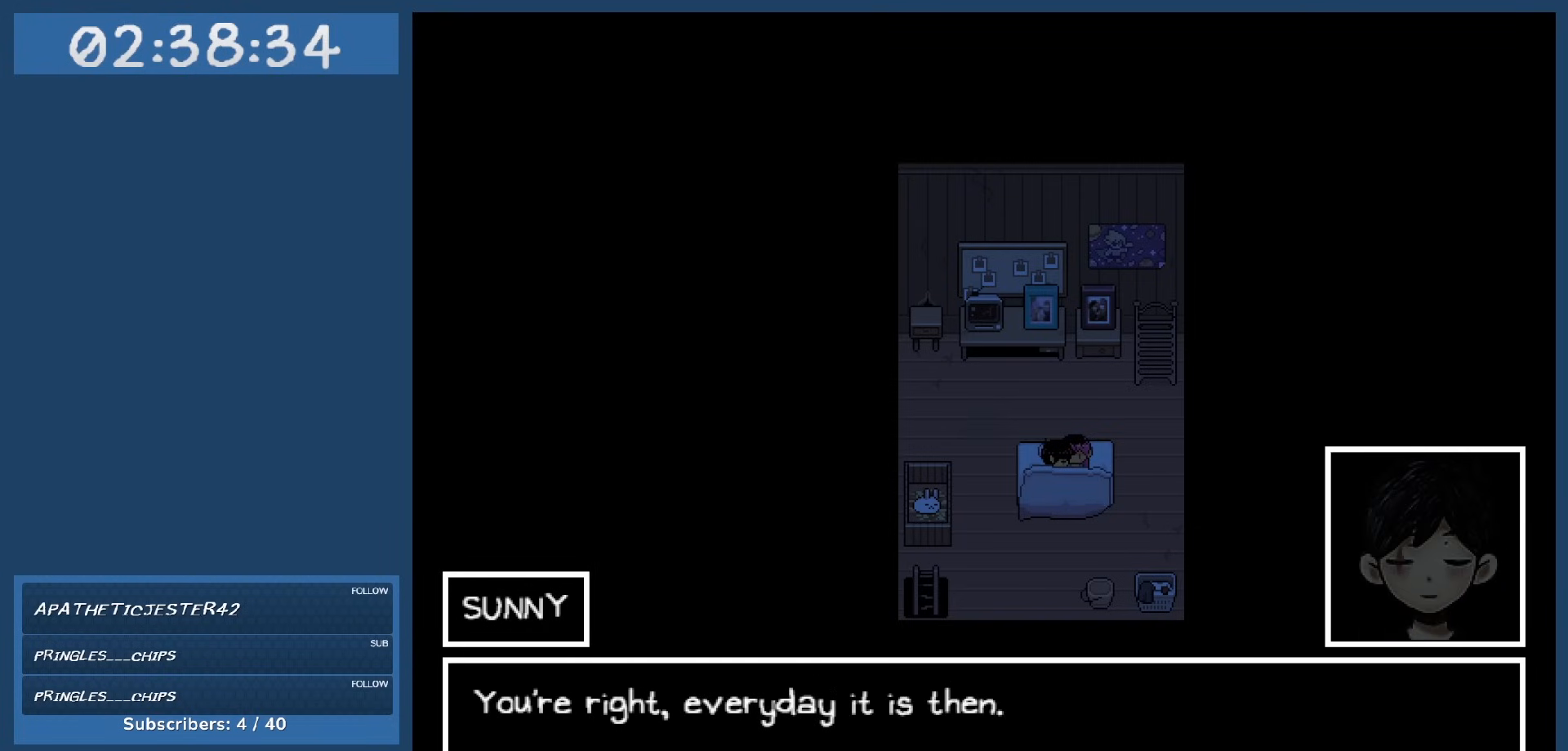
{"keys": [], "events": []}
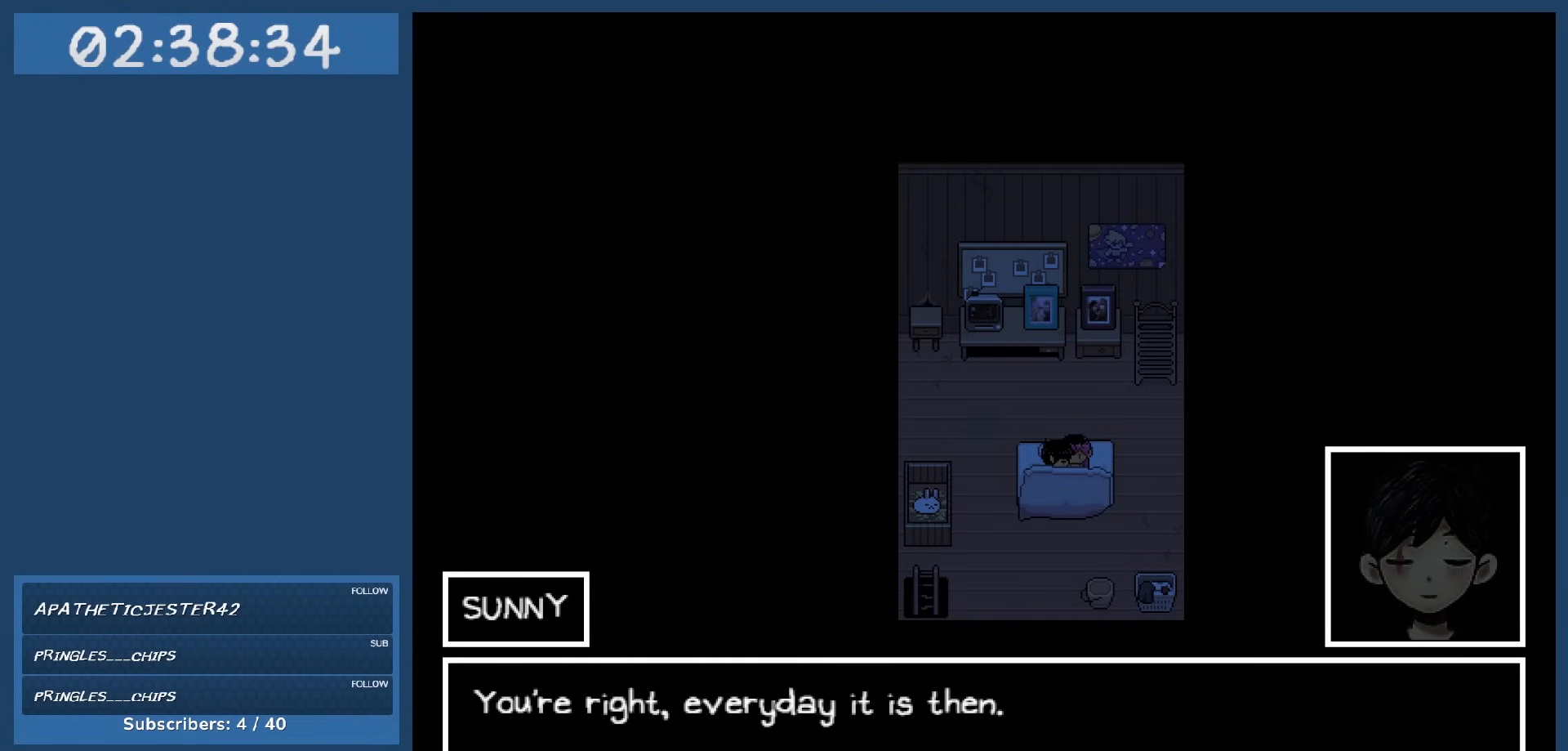
{"keys": [], "events": []}
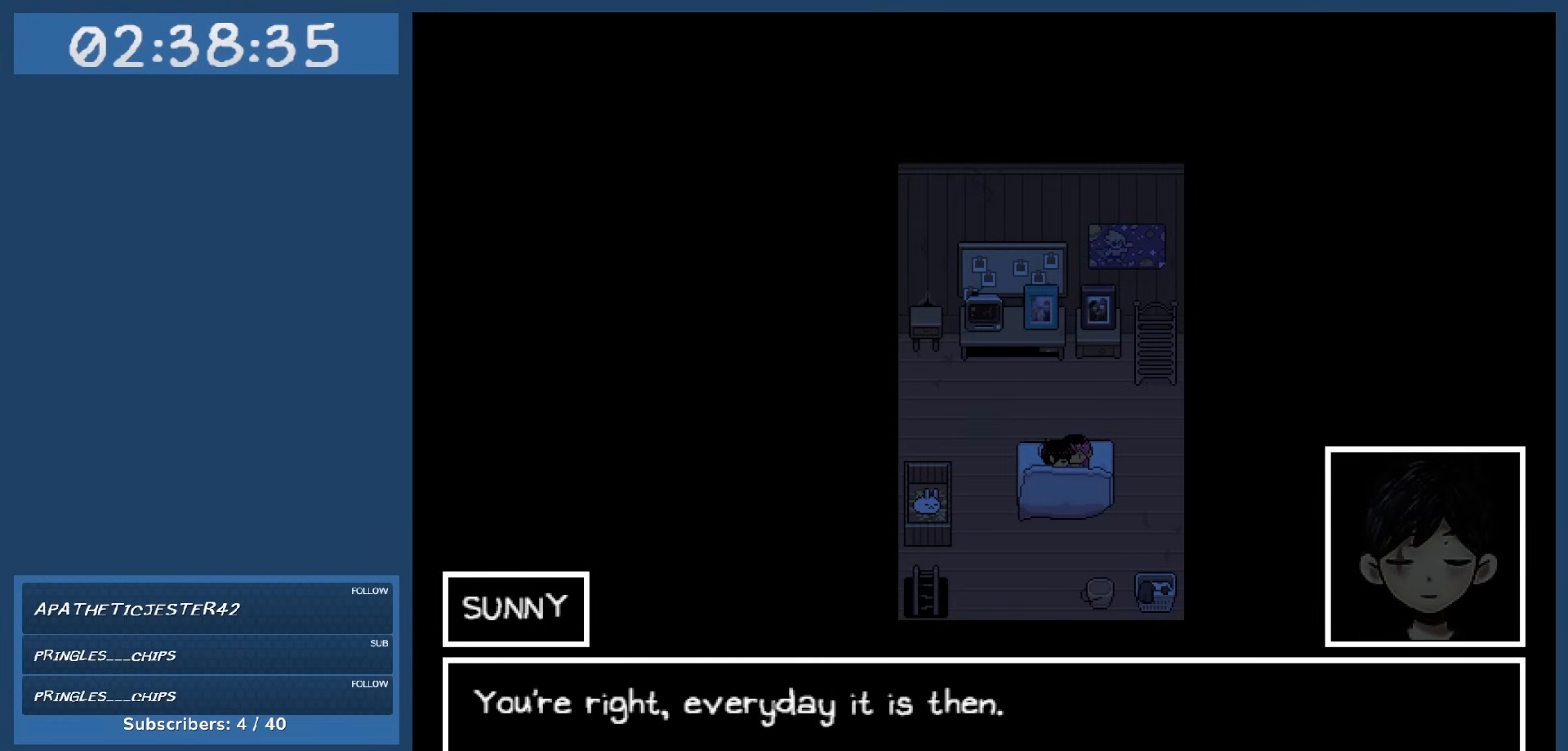
{"keys": [], "events": []}
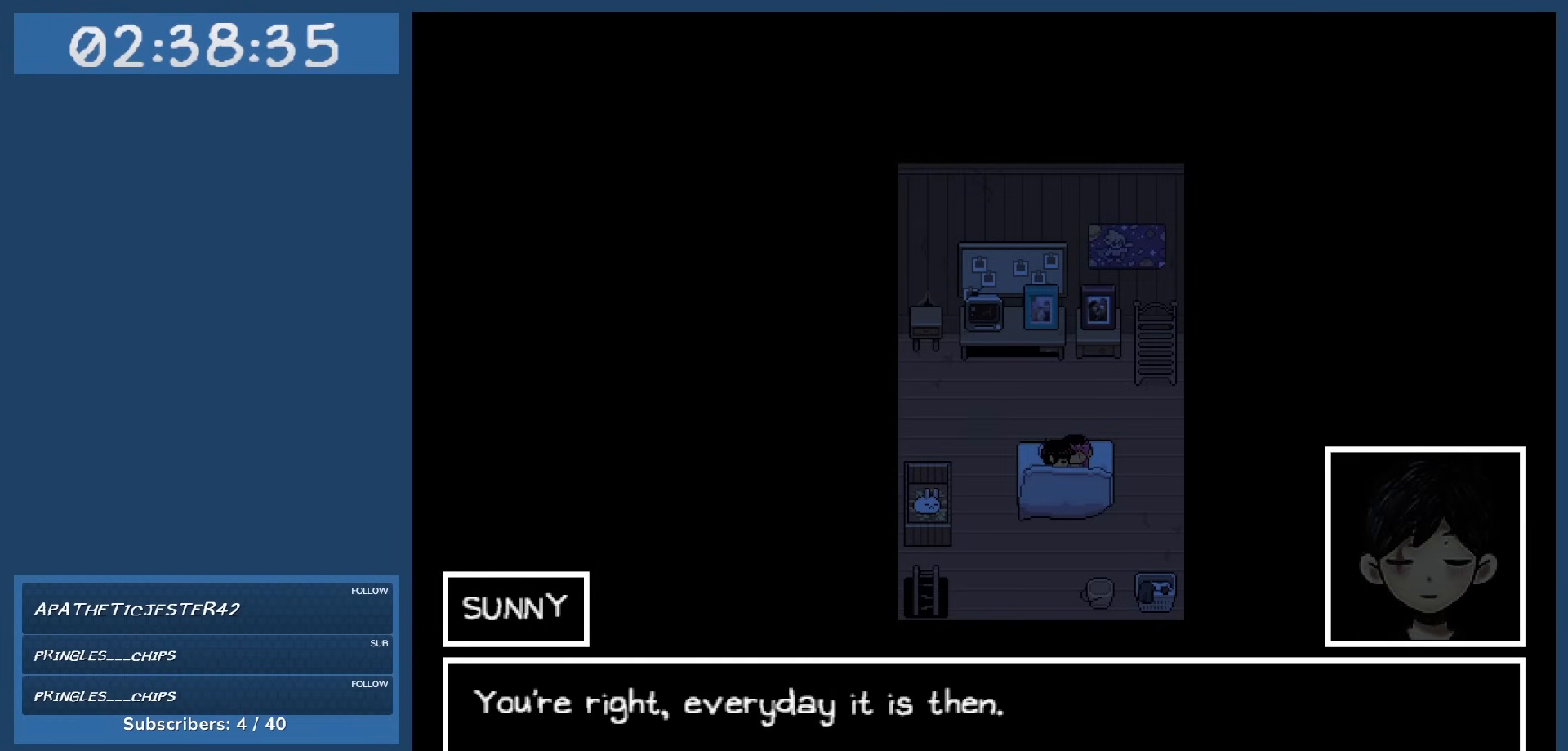
{"keys": [], "events": [[34, "z", "down"], [167, "z", "up"]]}
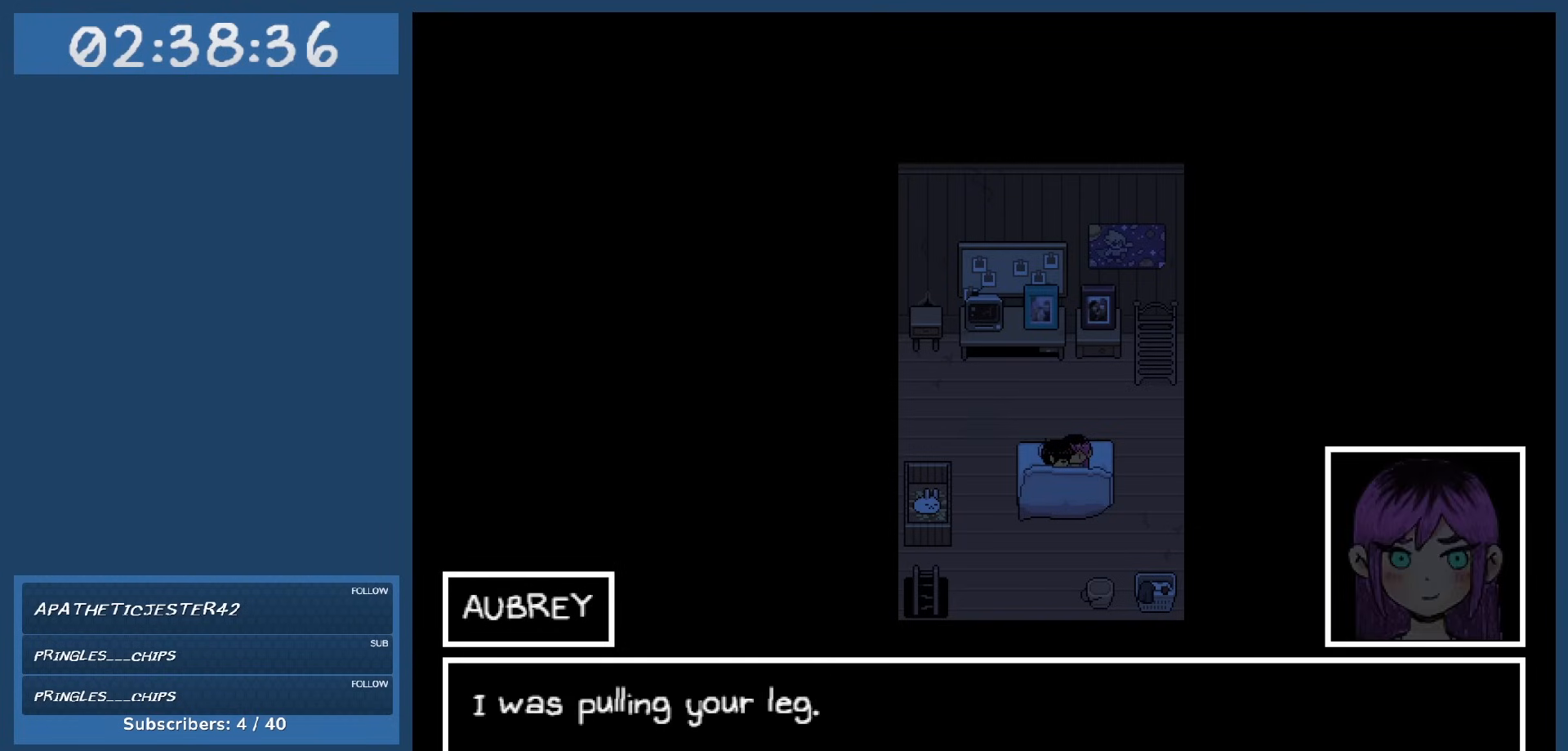
{"keys": [], "events": []}
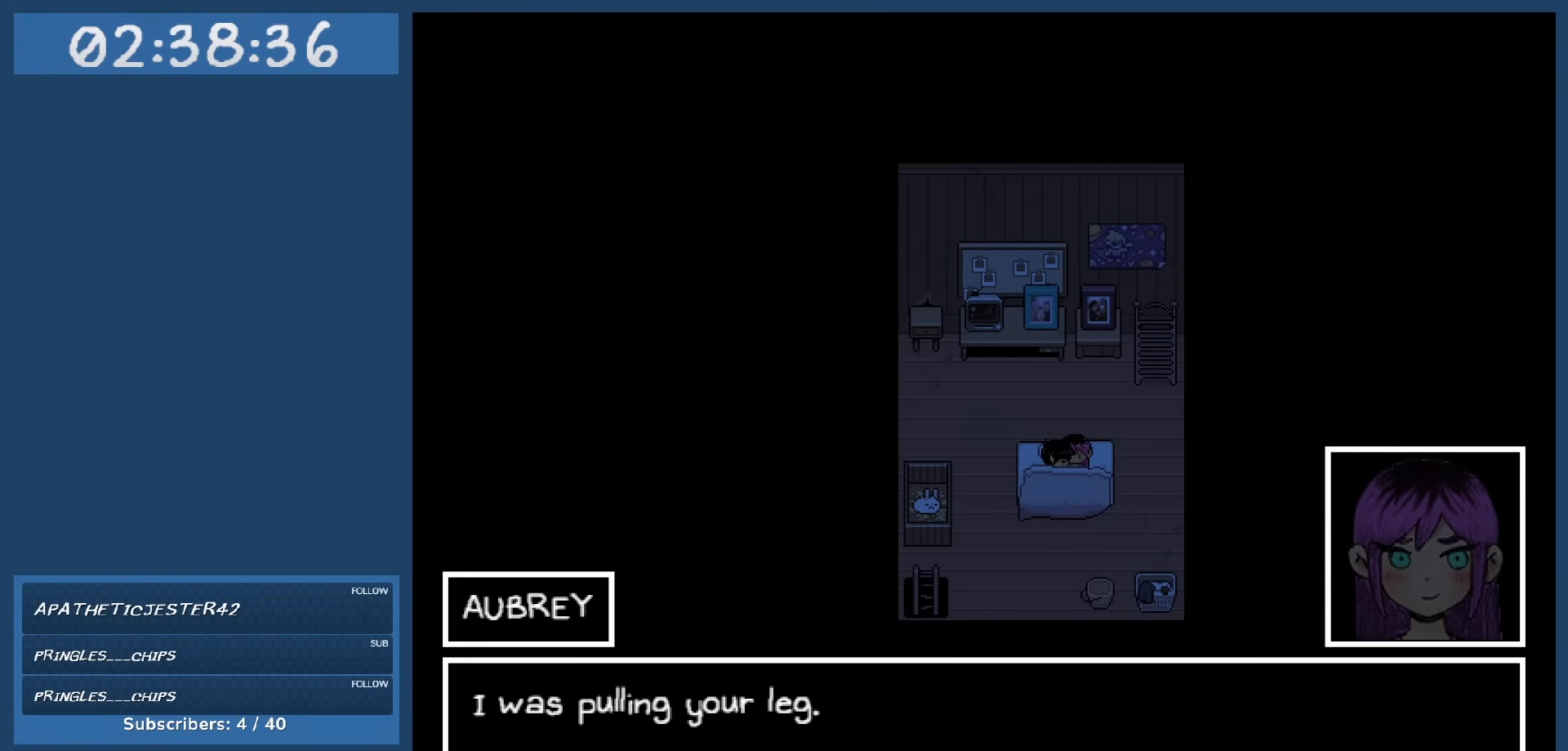
{"keys": [], "events": []}
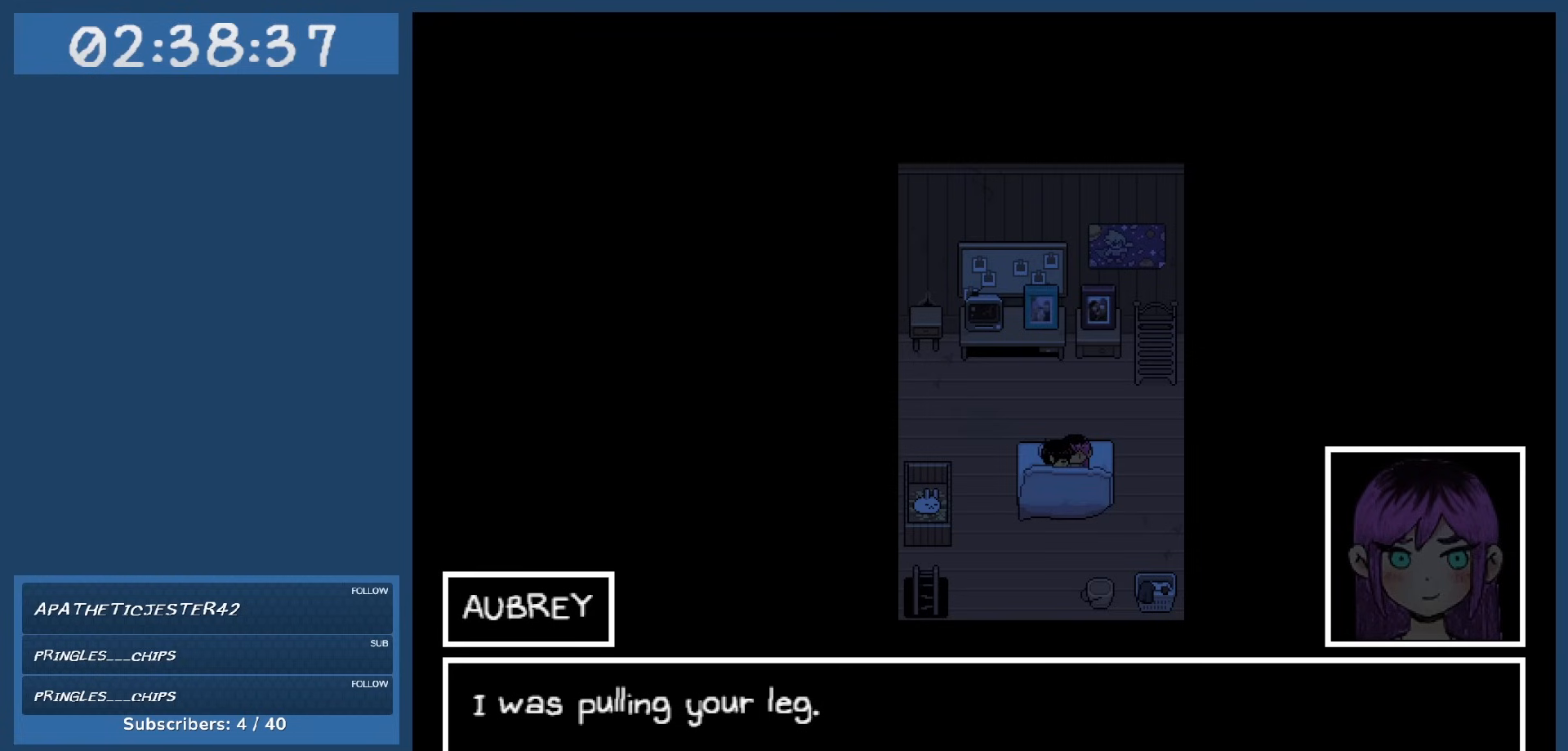
{"keys": [], "events": [[84, "z", "down"], [217, "z", "up"]]}
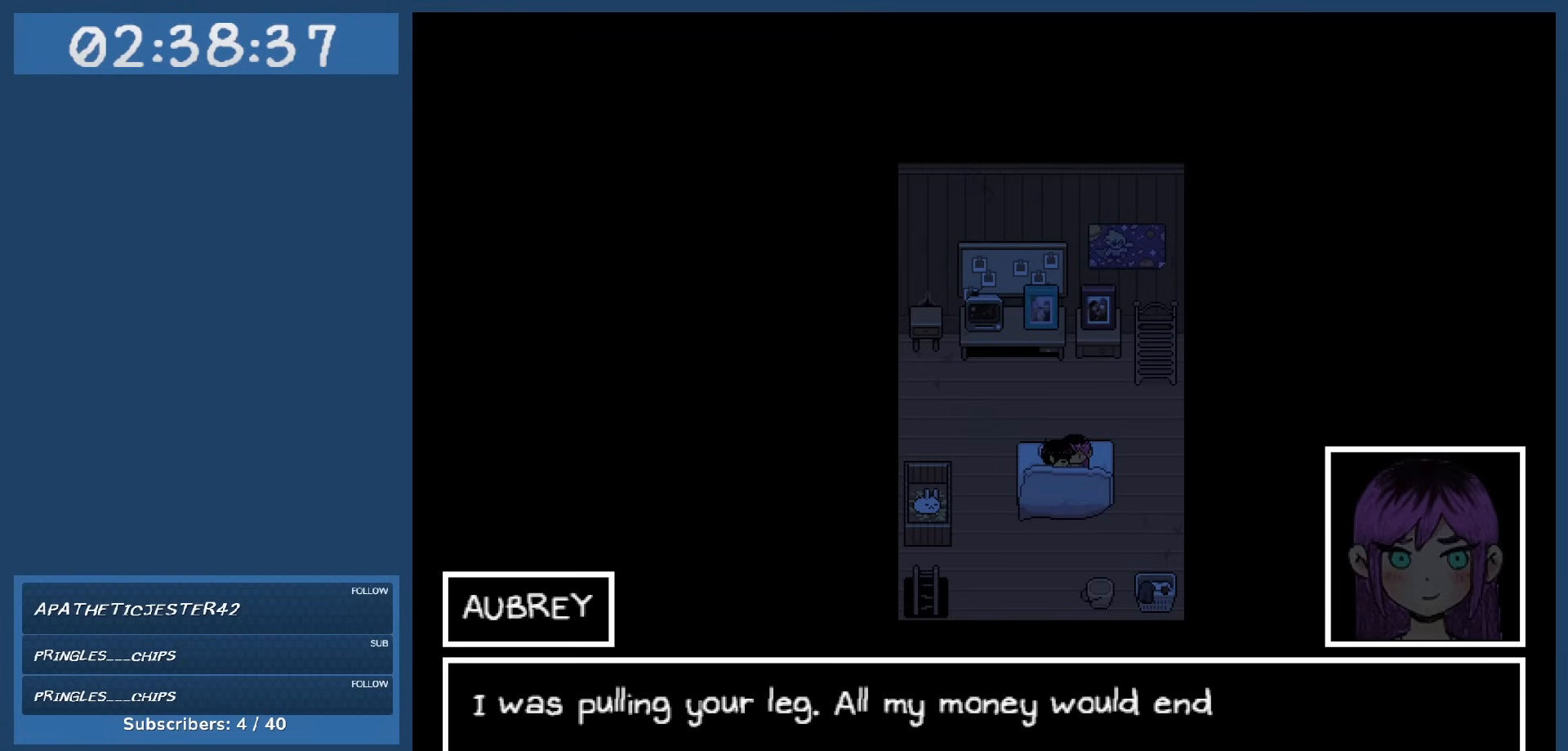
{"keys": [], "events": []}
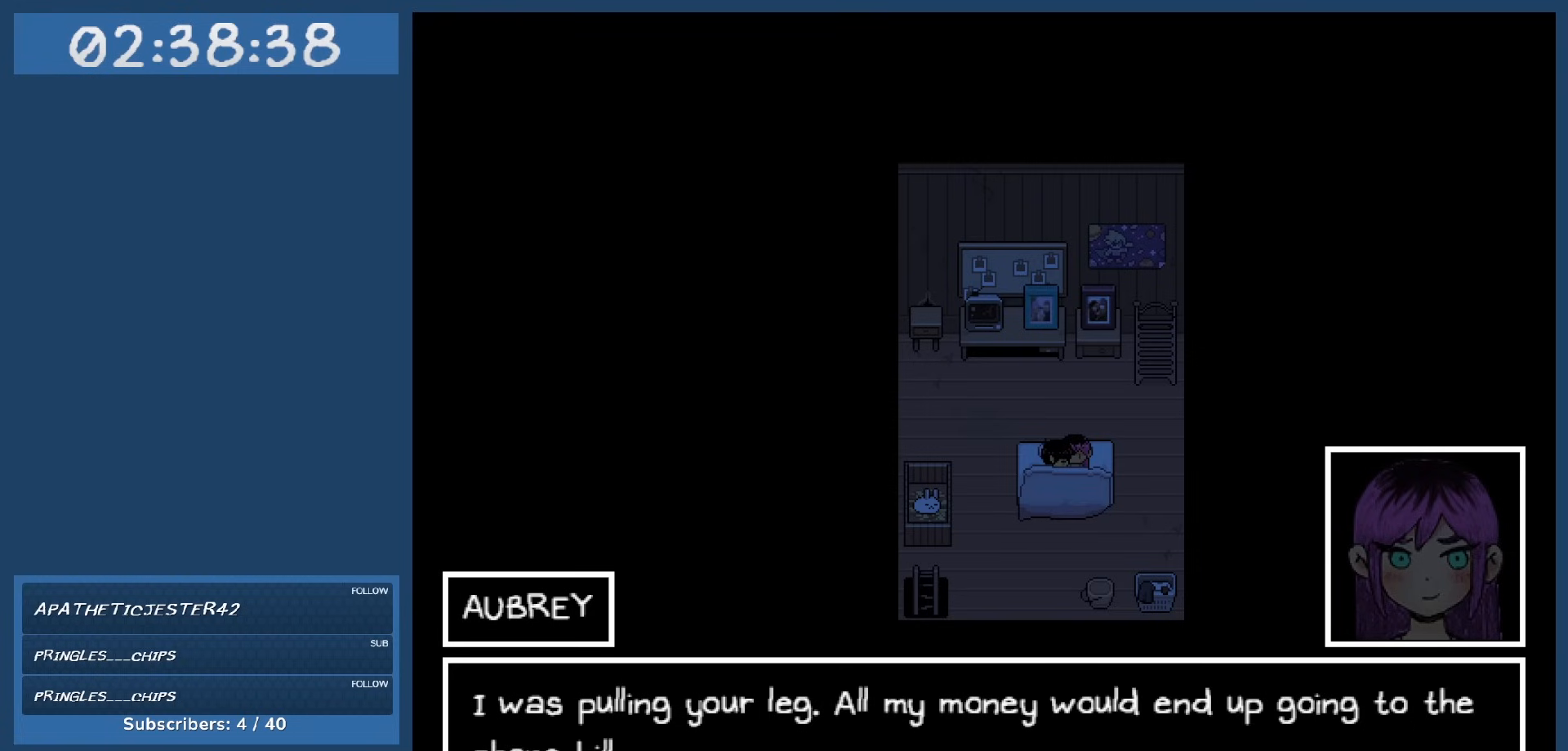
{"keys": [], "events": []}
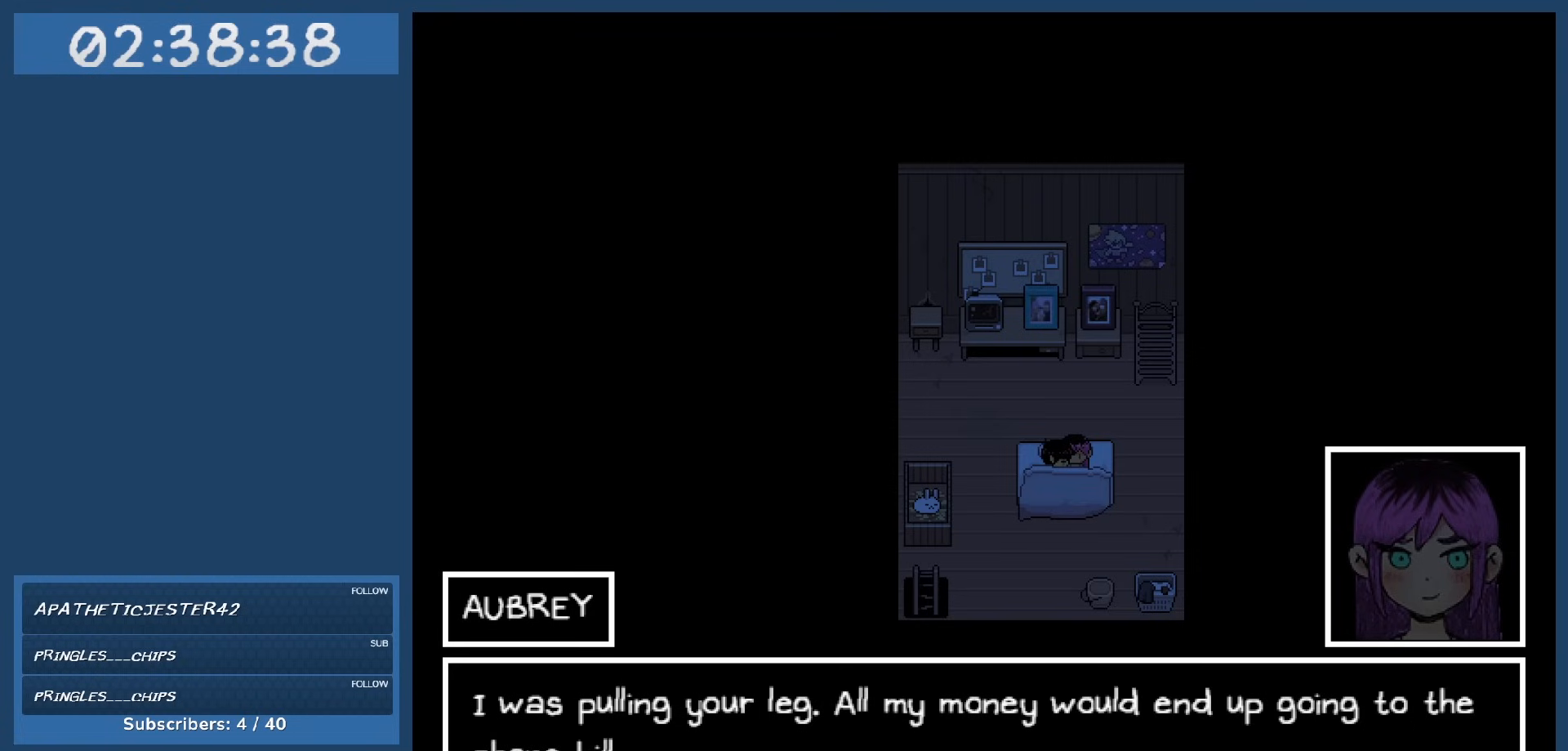
{"keys": [], "events": []}
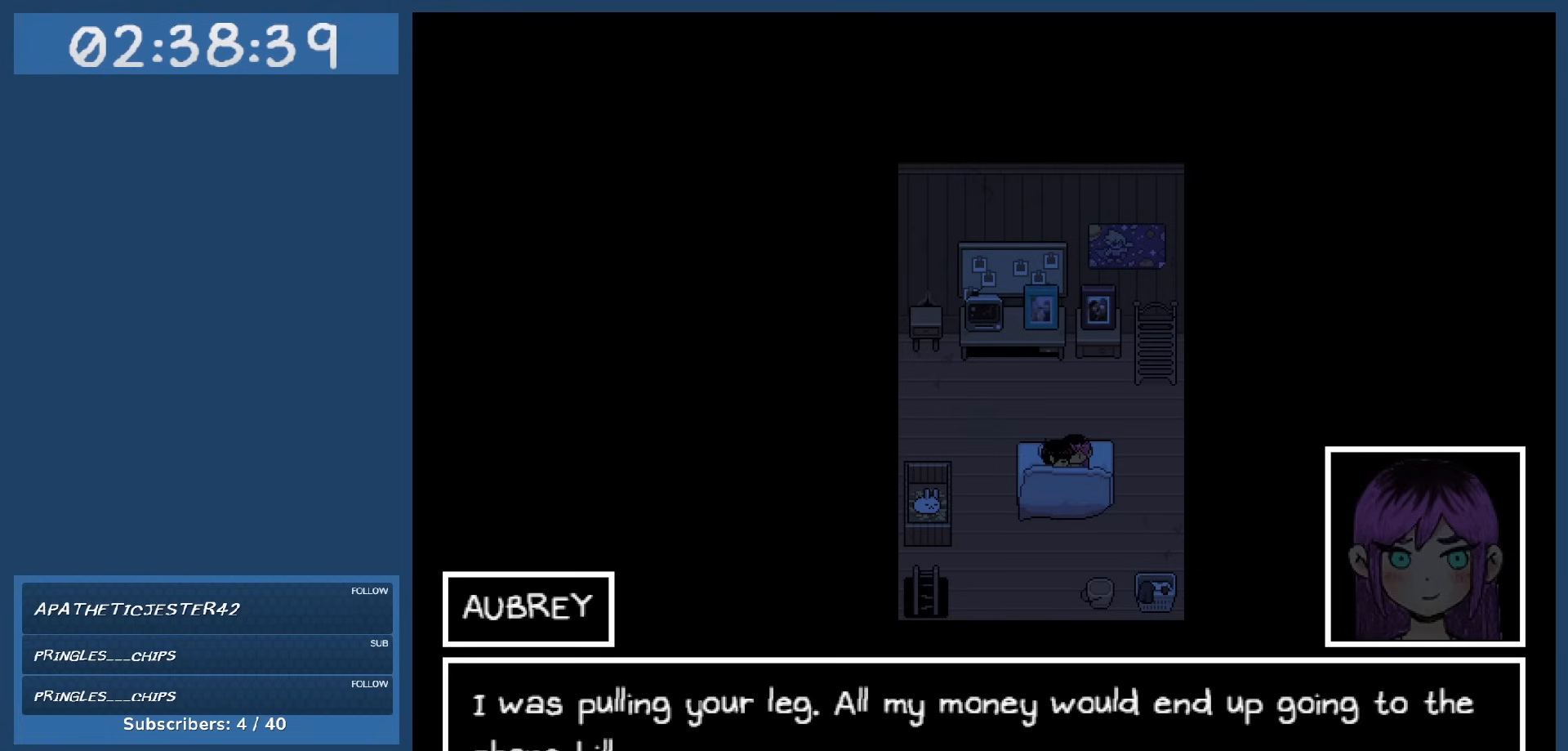
{"keys": [], "events": []}
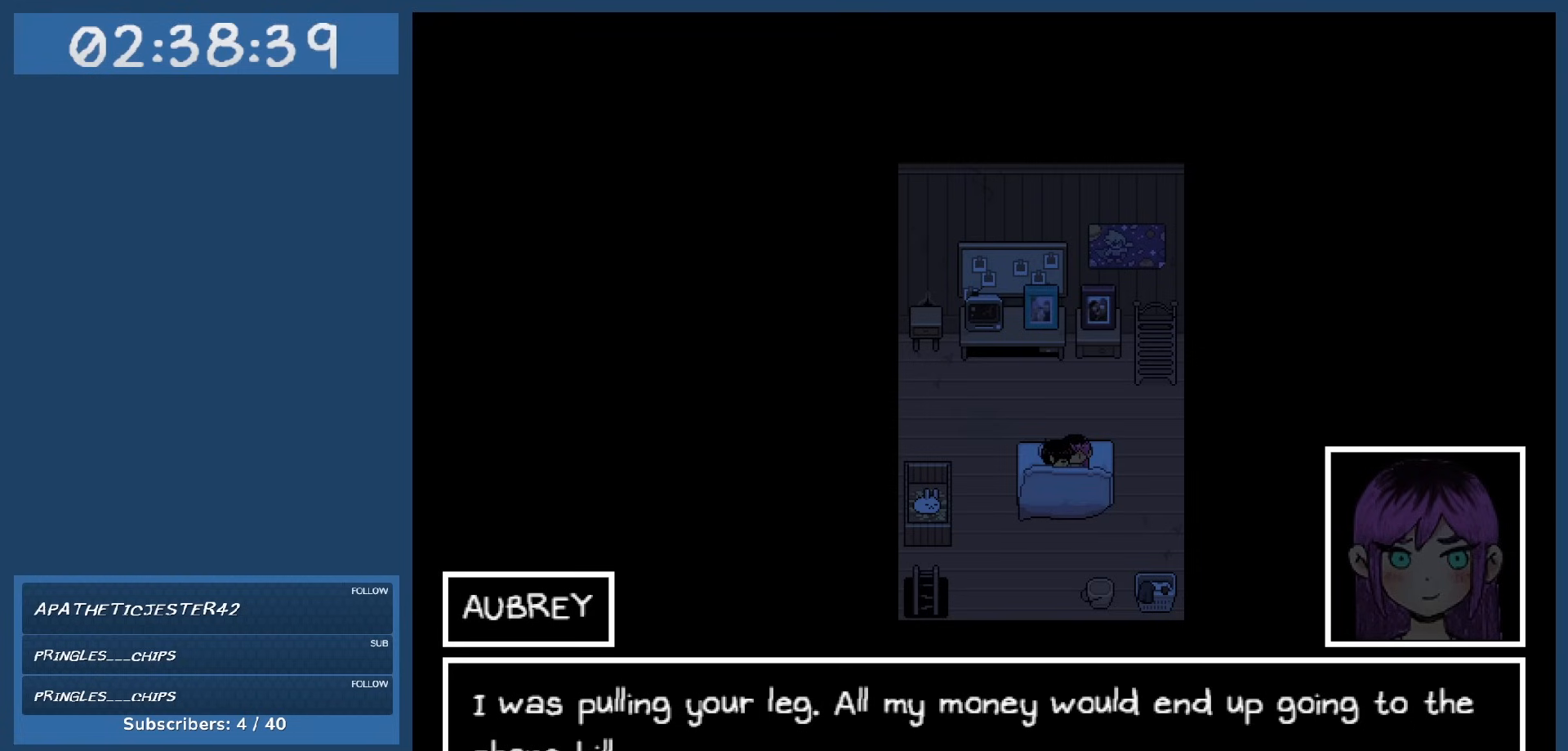
{"keys": [], "events": [[400, "z", "down"], [484, "z", "up"]]}
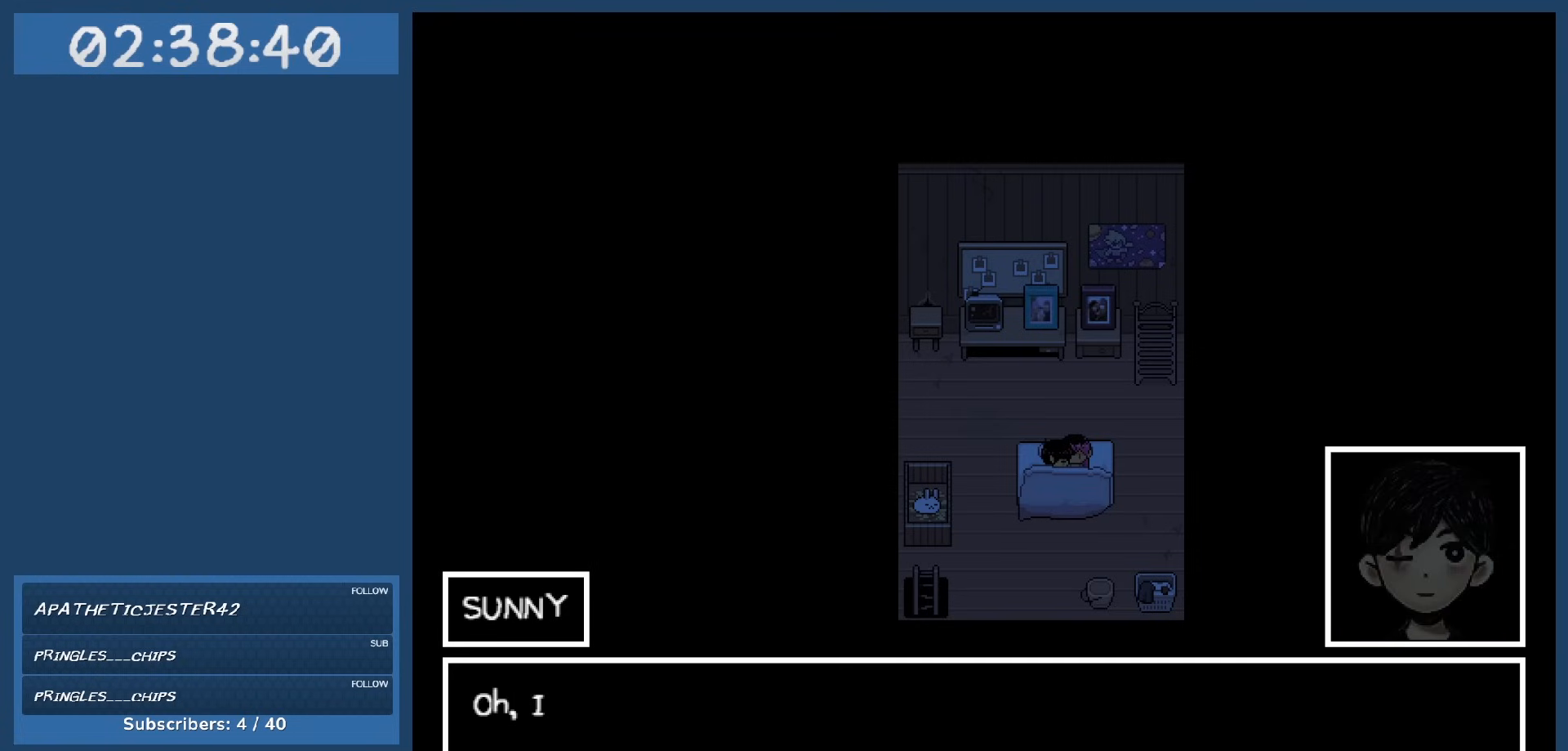
{"keys": [], "events": []}
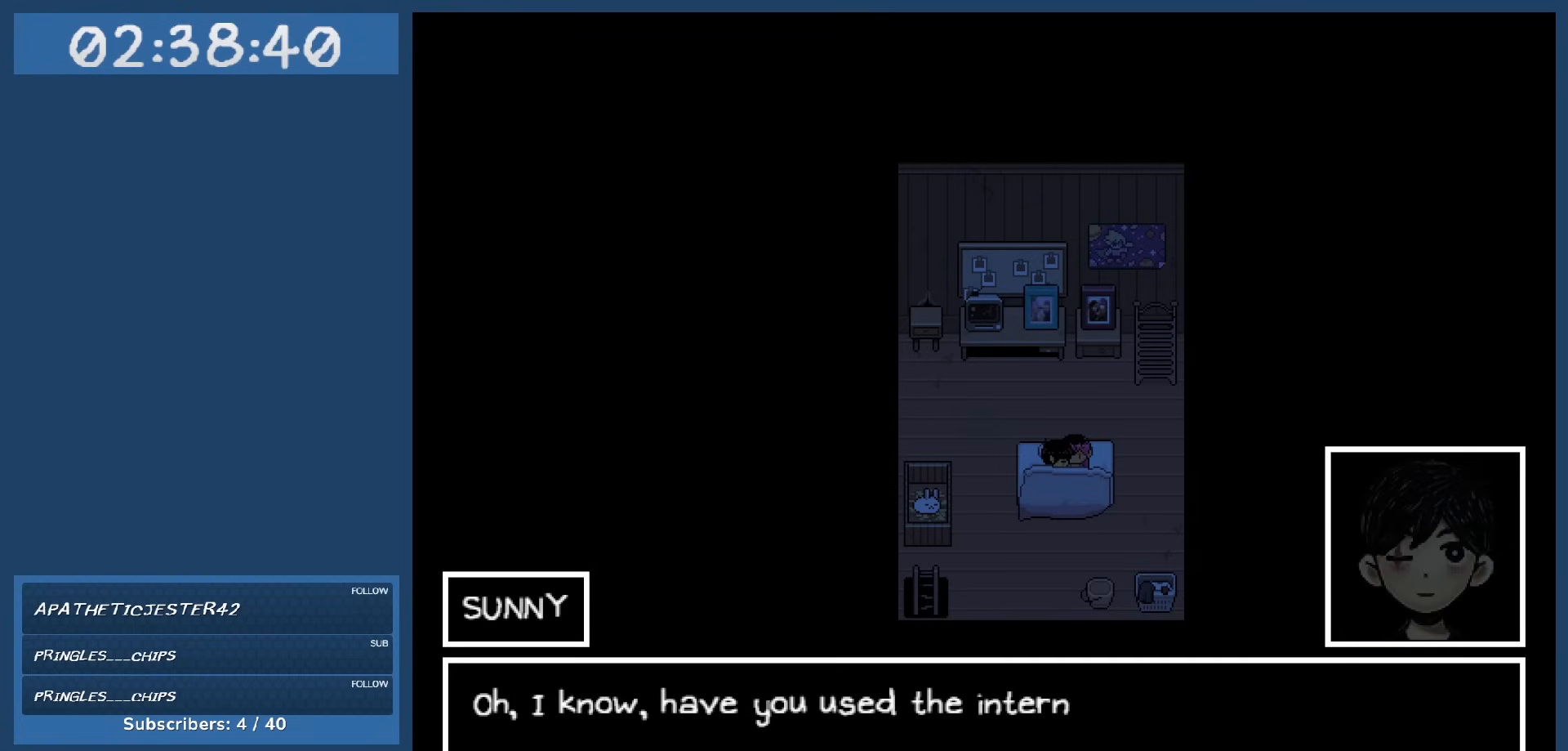
{"keys": [], "events": []}
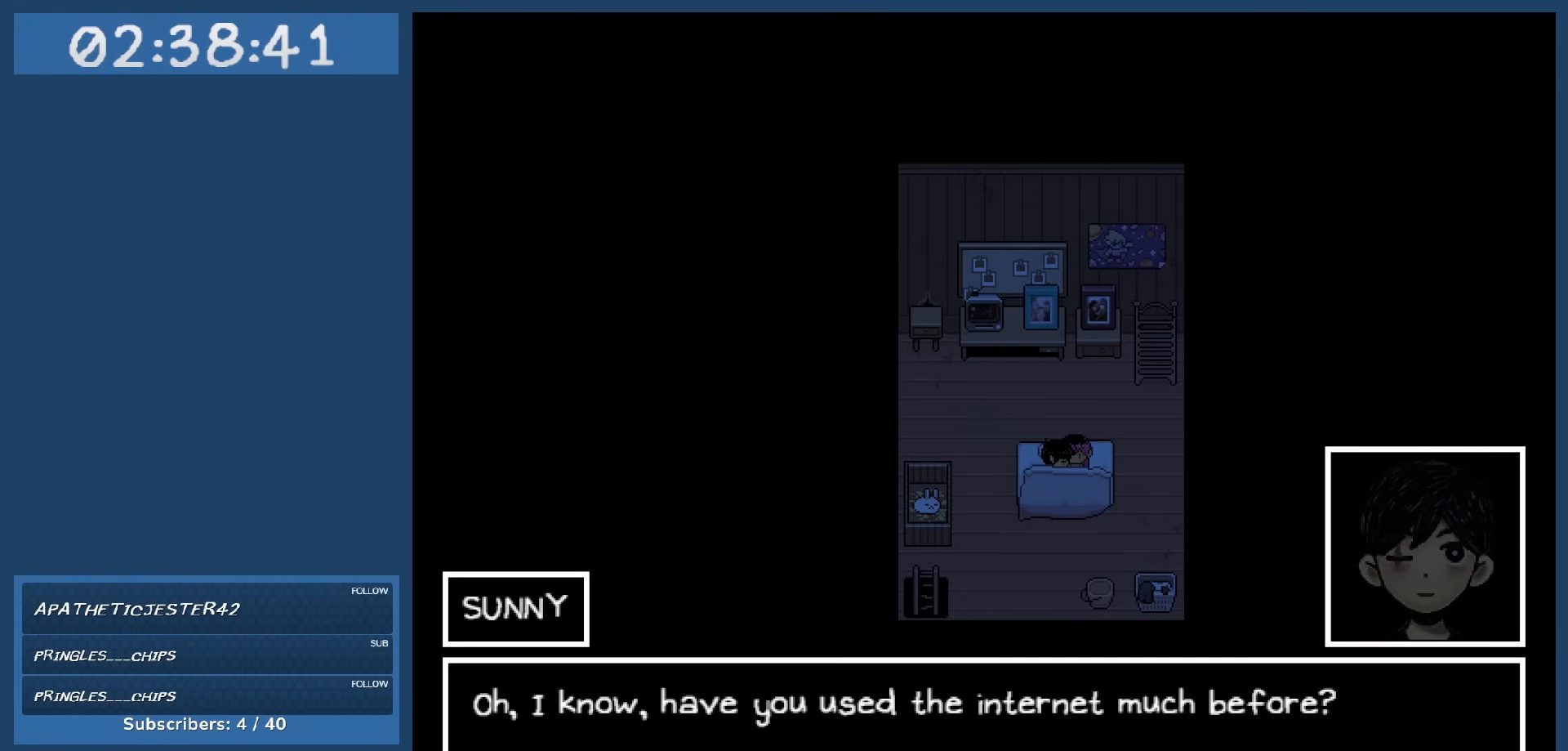
{"keys": [], "events": []}
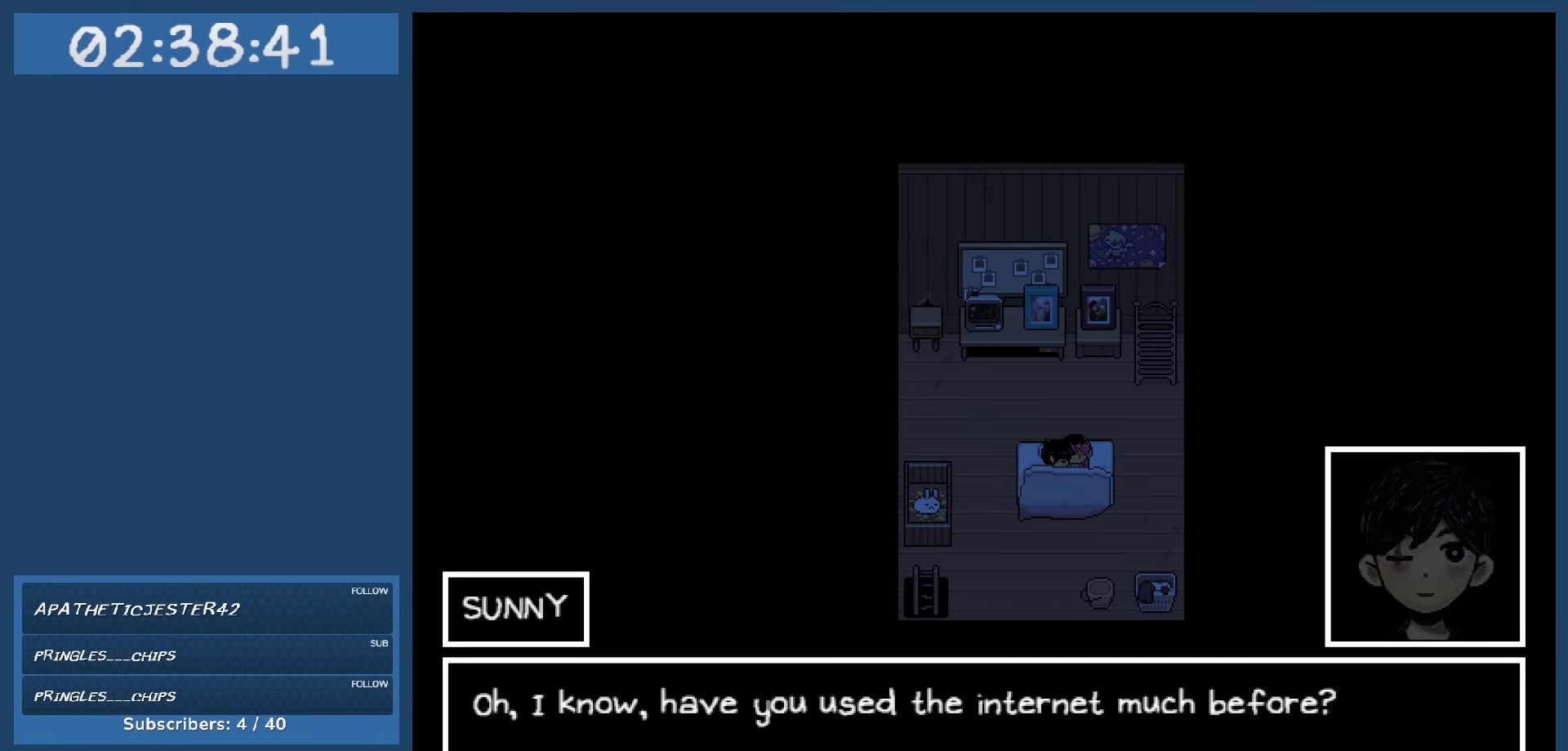
{"keys": [], "events": []}
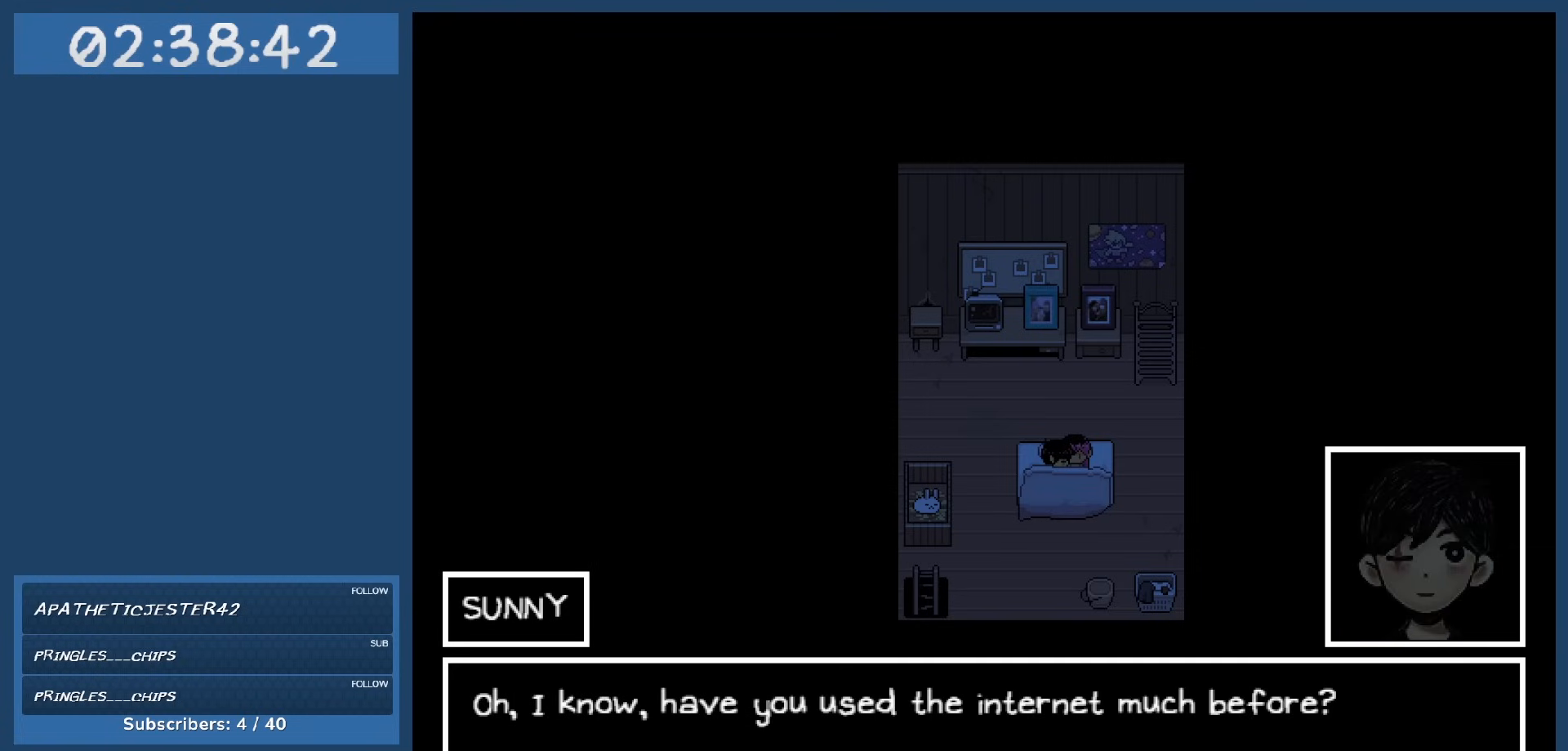
{"keys": [], "events": []}
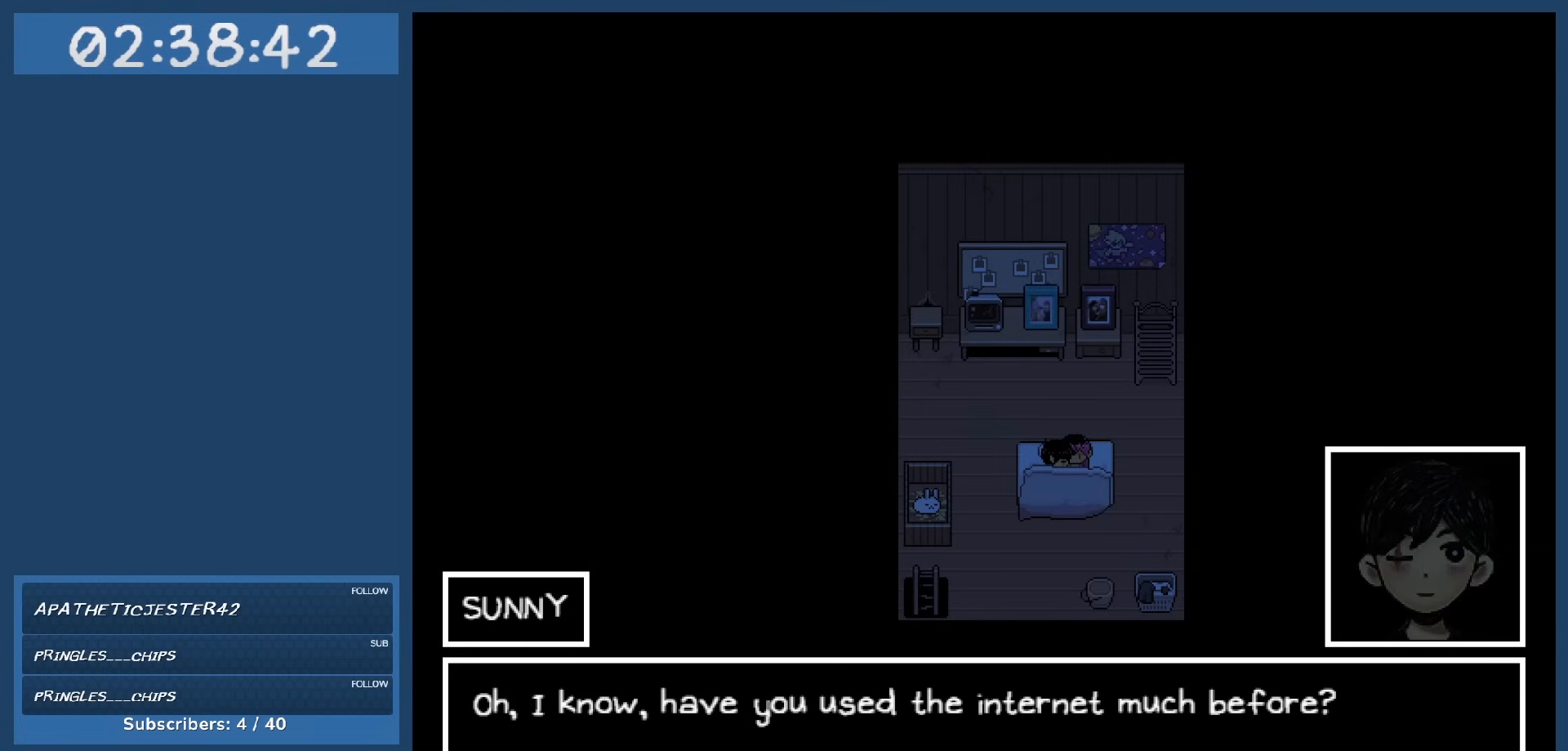
{"keys": ["z"], "events": [[450, "z", "down"]]}
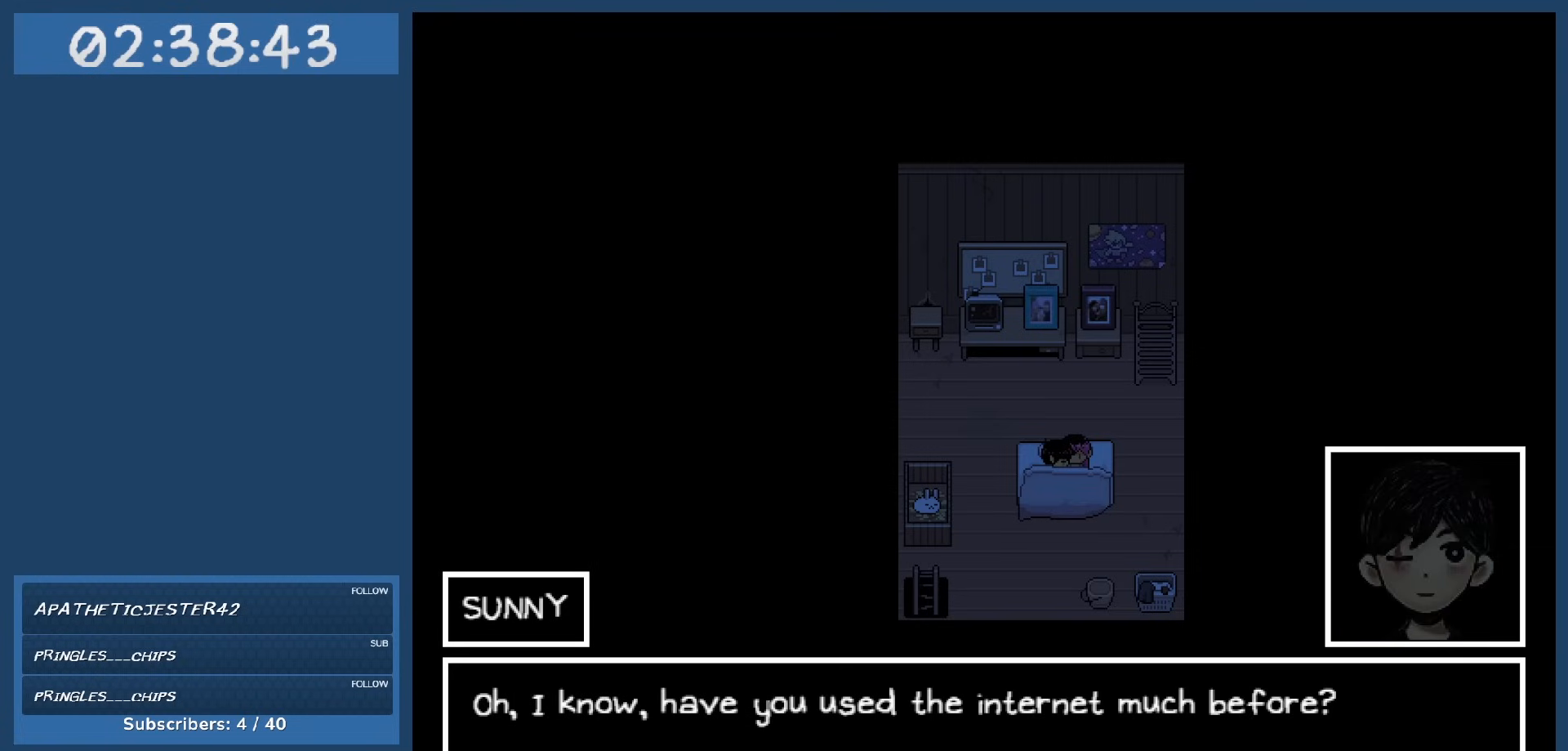
{"keys": [], "events": [[34, "z", "up"]]}
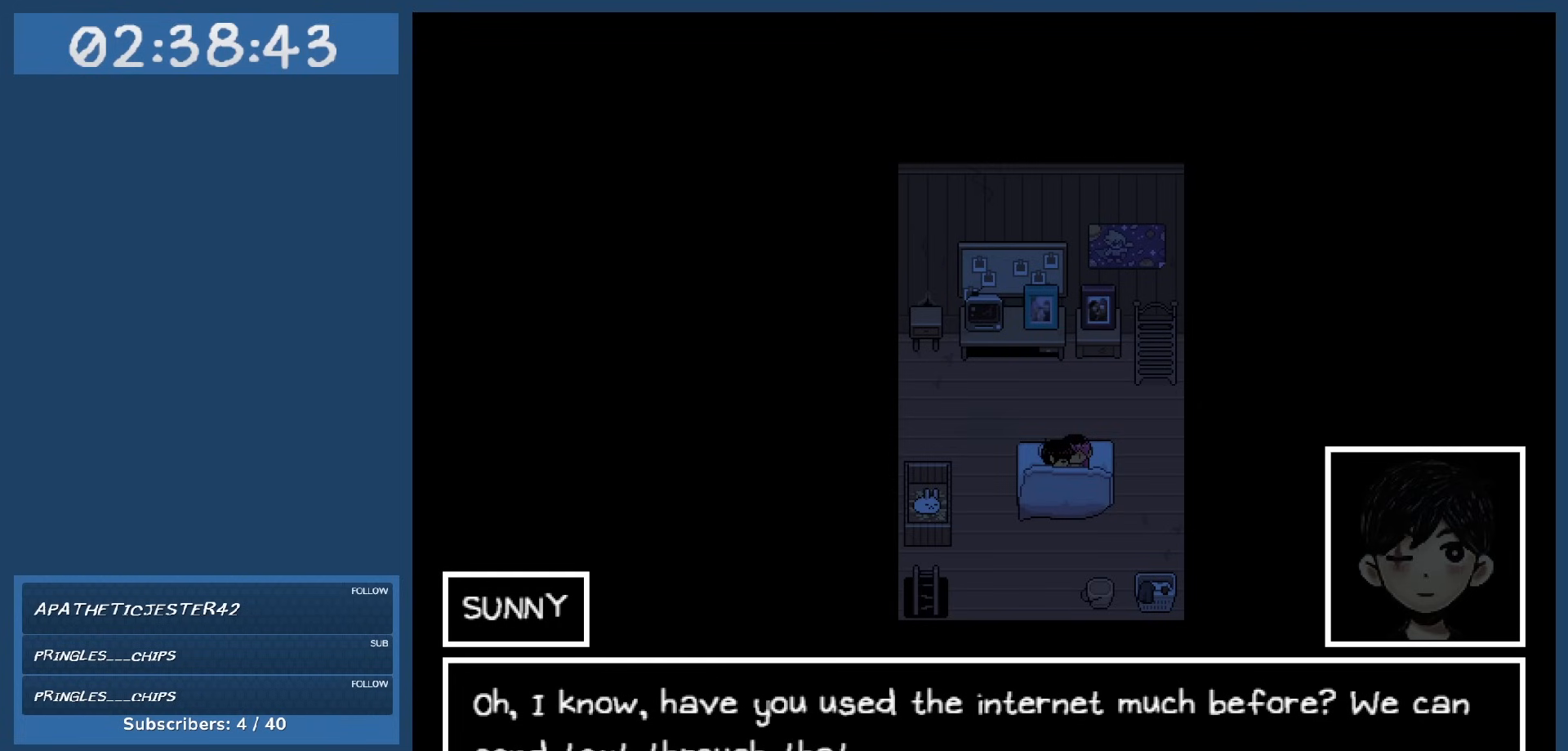
{"keys": [], "events": []}
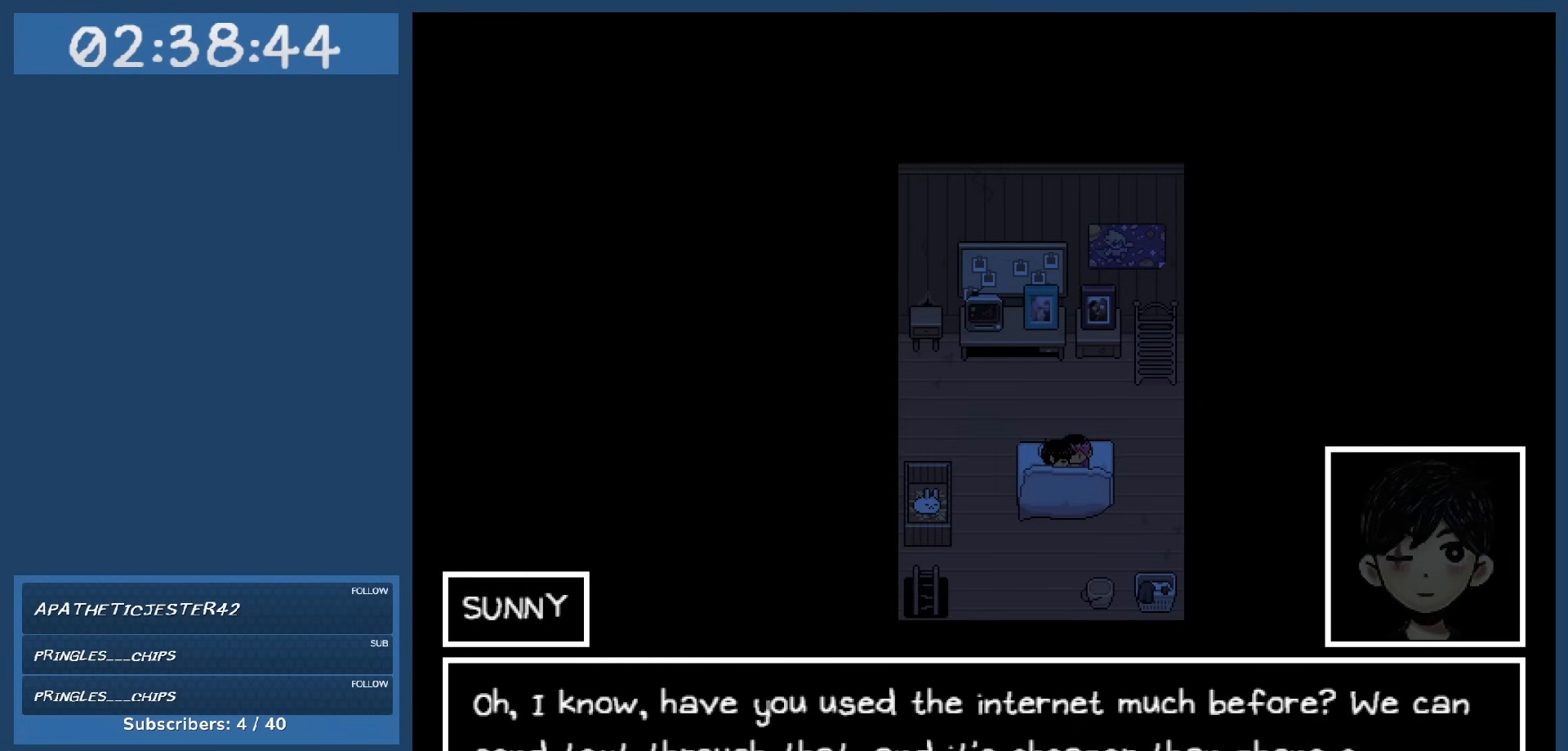
{"keys": [], "events": []}
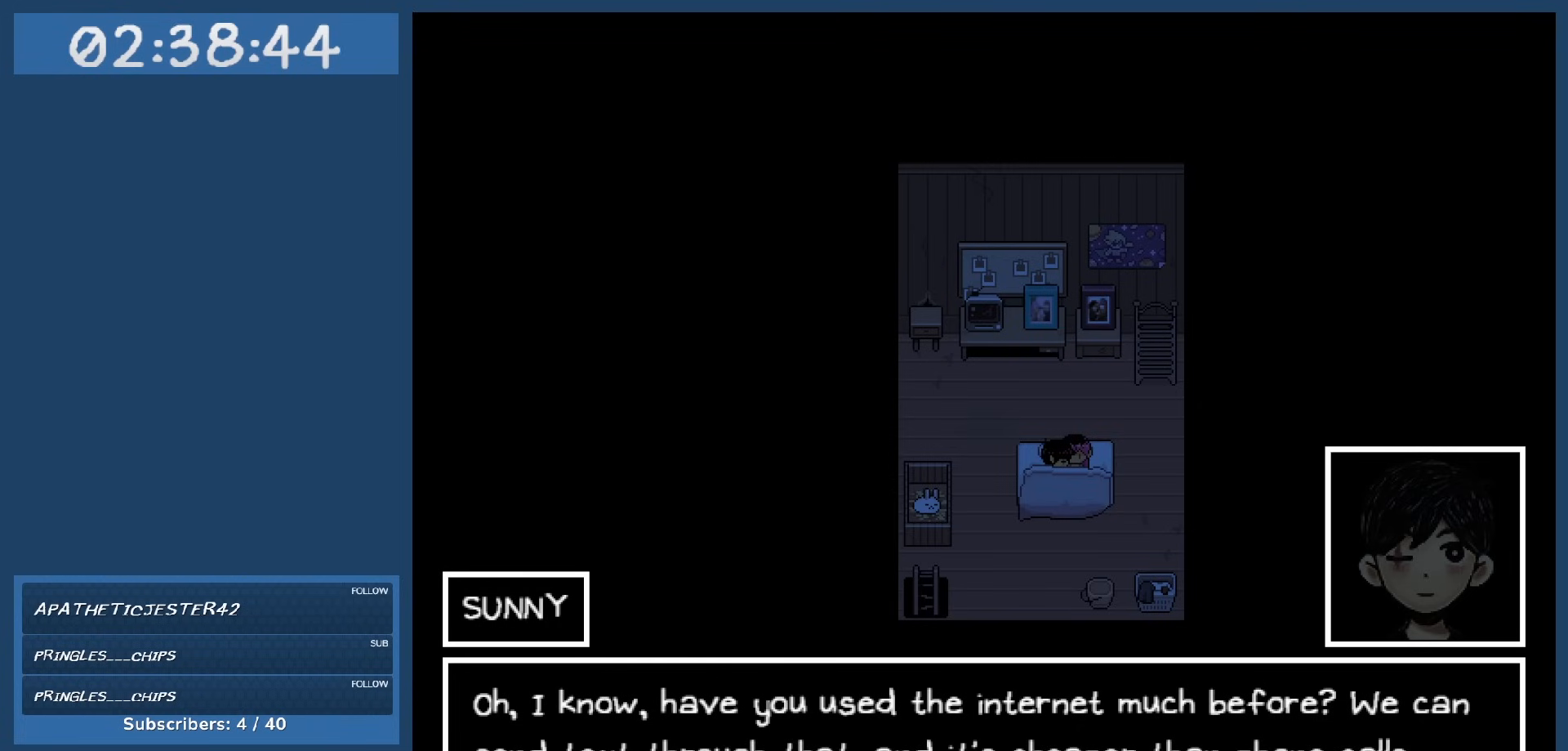
{"keys": [], "events": []}
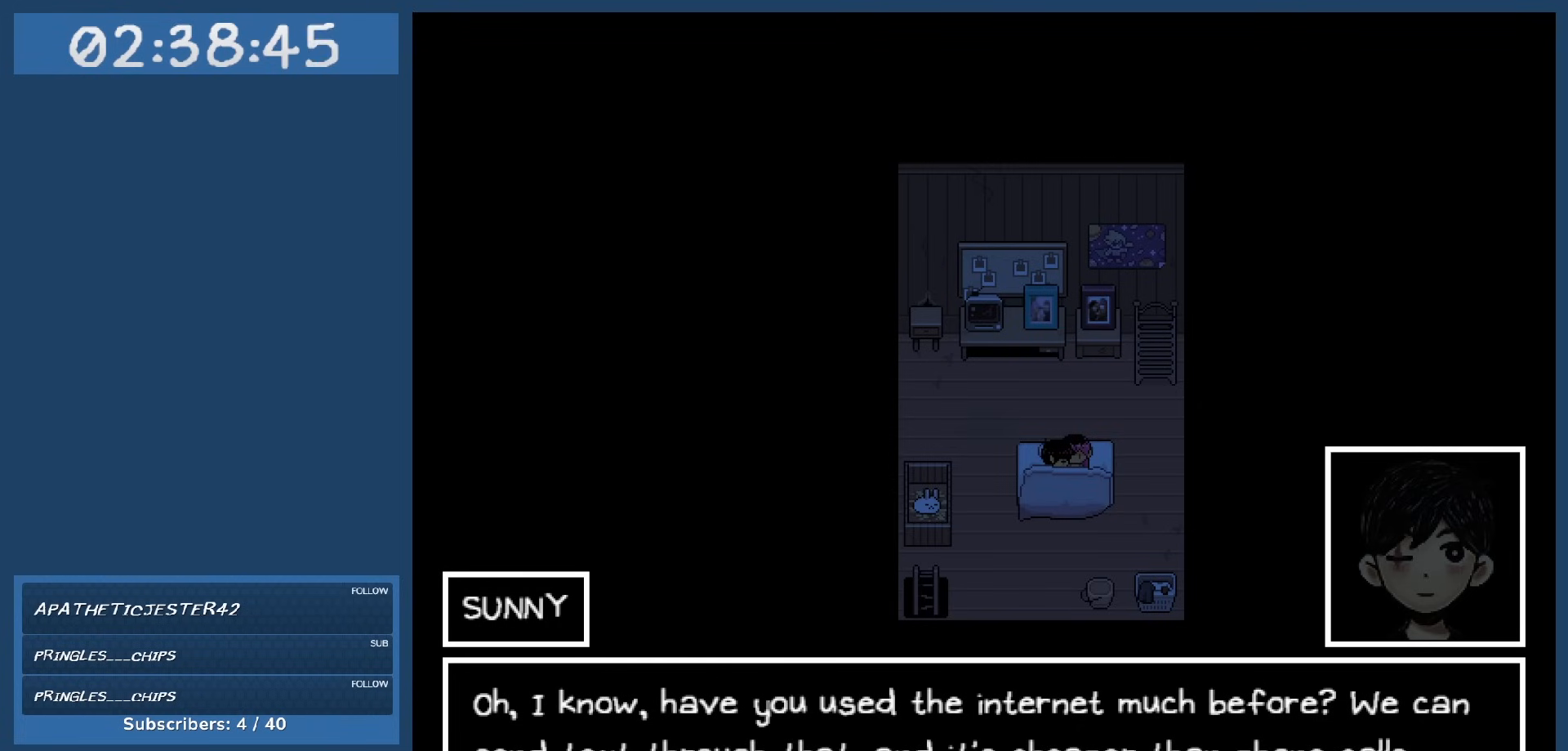
{"keys": [], "events": []}
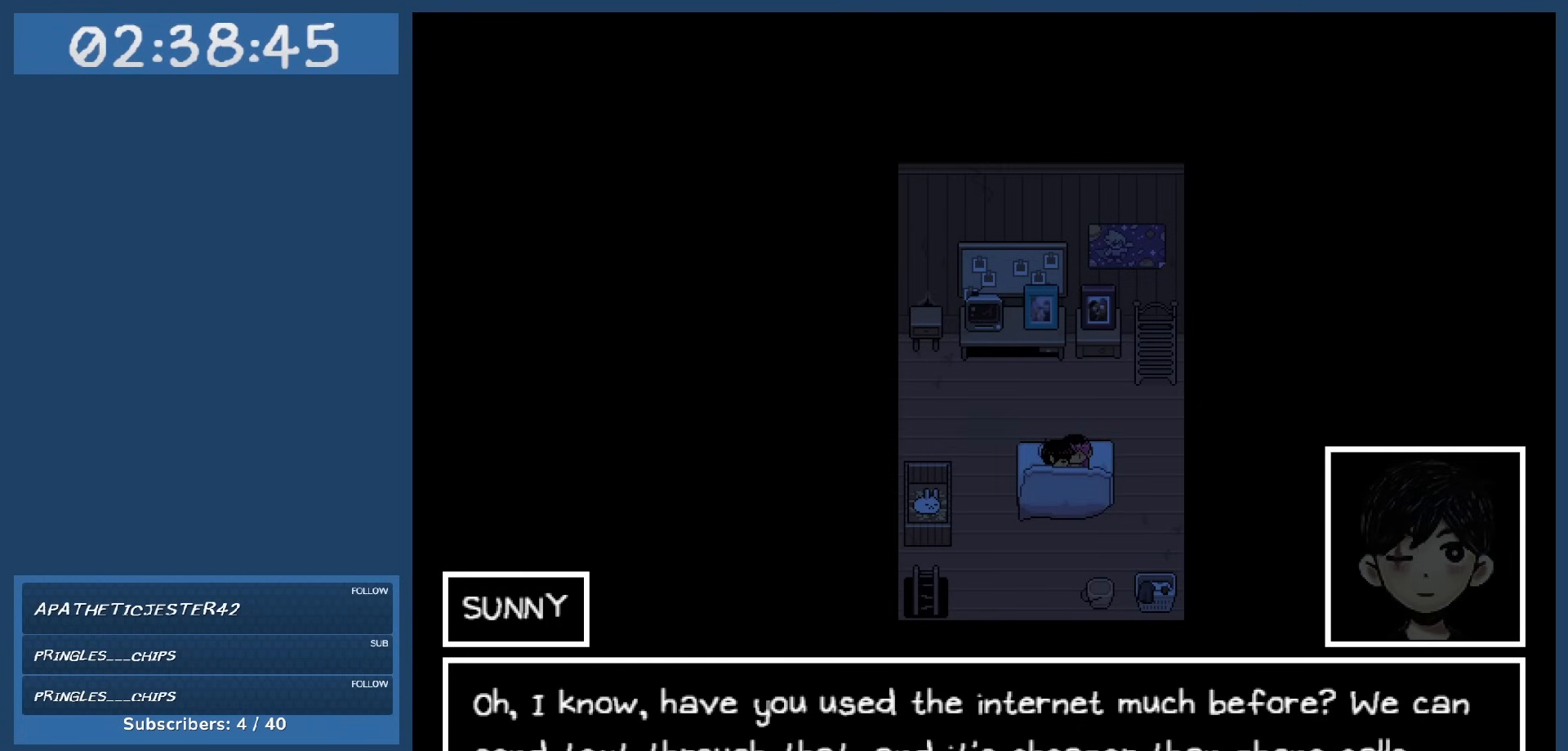
{"keys": [], "events": []}
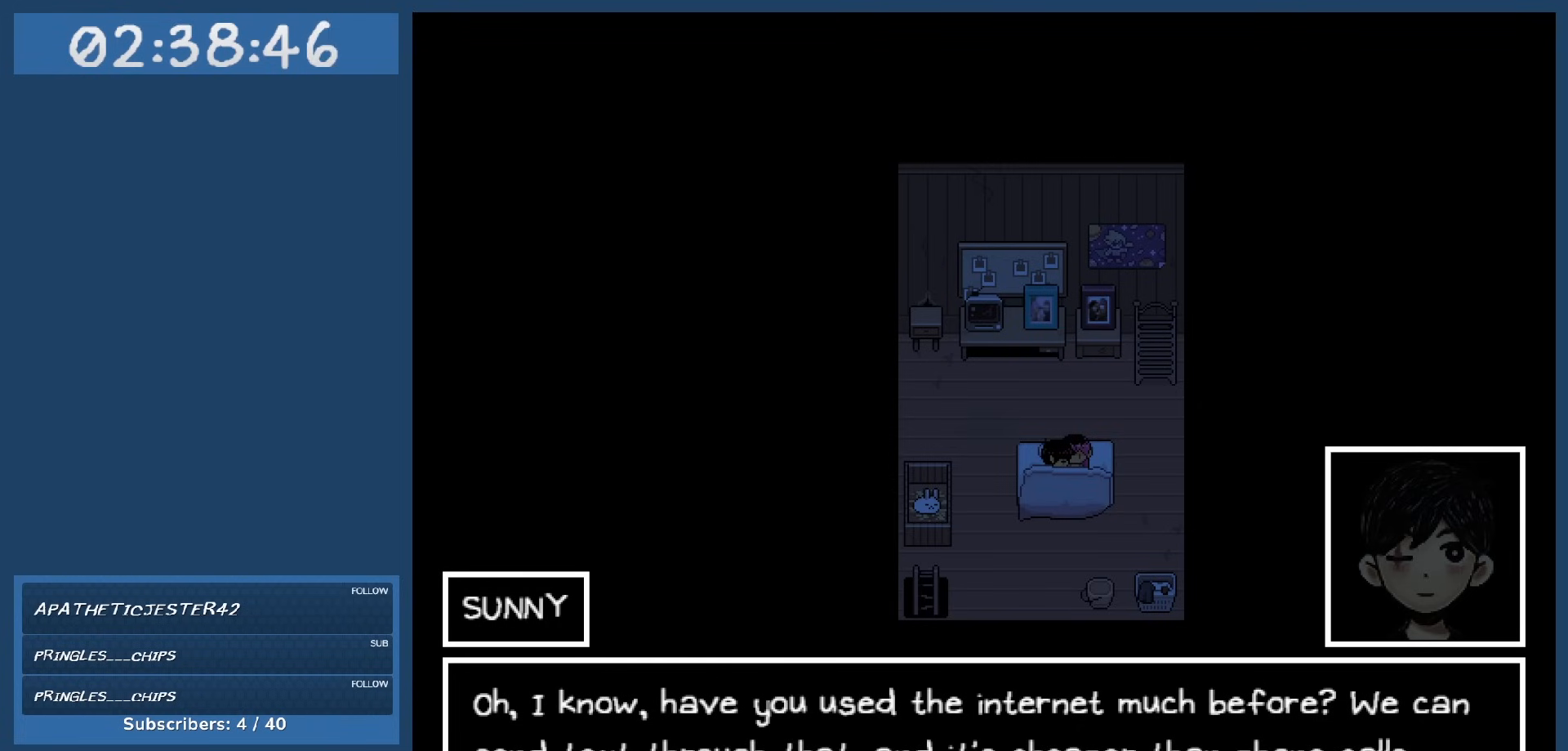
{"keys": [], "events": []}